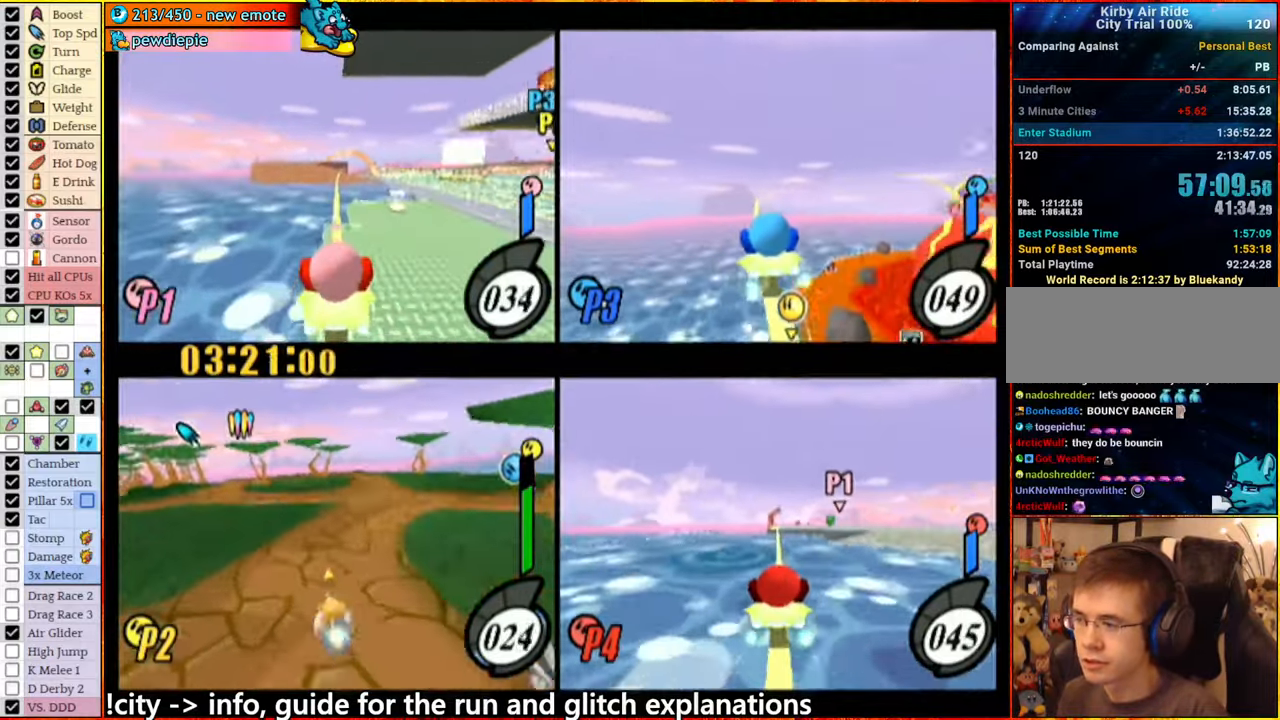
Gameplay with a controller (Nintendo layout); each line is a JSON object with the inputs held at the frame after it. "events" lists button and stick changes between this image and that frame as [ms after this image, input, new state], when the widget could be followed in between. Not read: L3 R3.
{"buttons": ["A"], "left_stick": "center", "right_stick": "center", "events": [[100, "left_stick", "left"], [167, "A", "up"], [200, "left_stick", "center"], [300, "A", "down"], [384, "left_stick", "left"], [417, "A", "up"], [500, "A", "down"], [500, "left_stick", "center"]]}
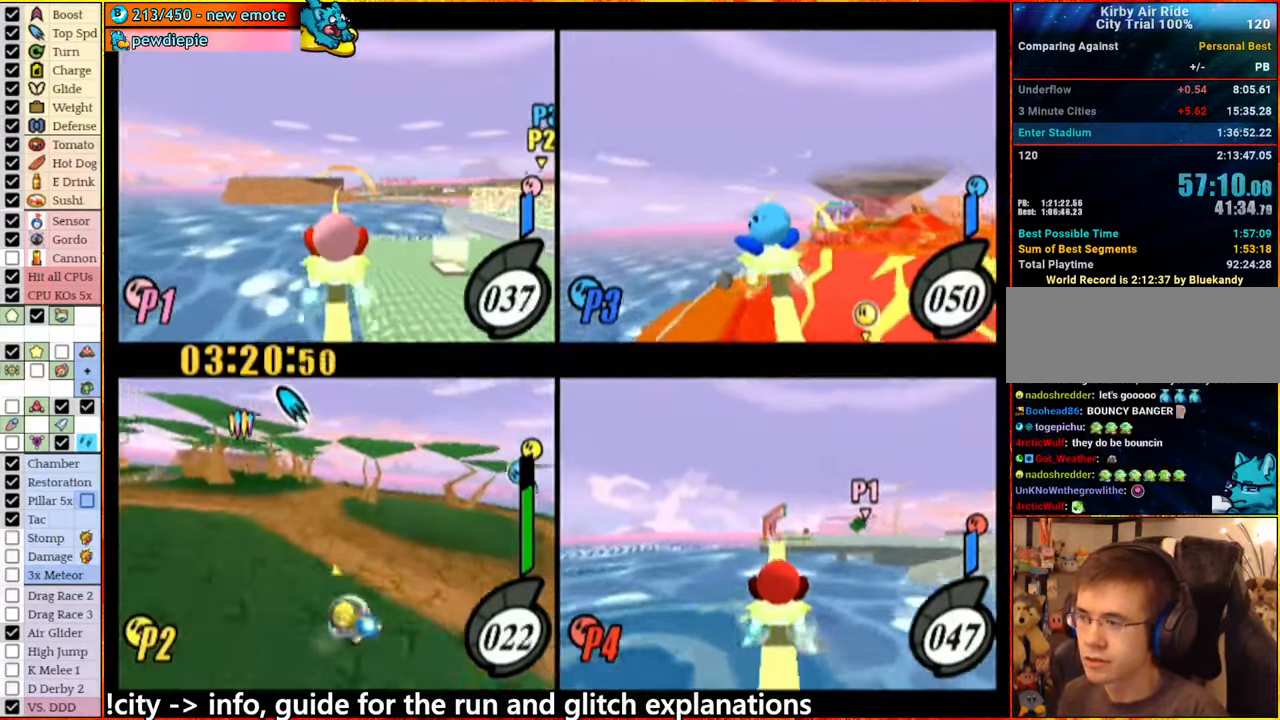
{"buttons": ["A"], "left_stick": "left", "right_stick": "center", "events": [[200, "left_stick", "left"]]}
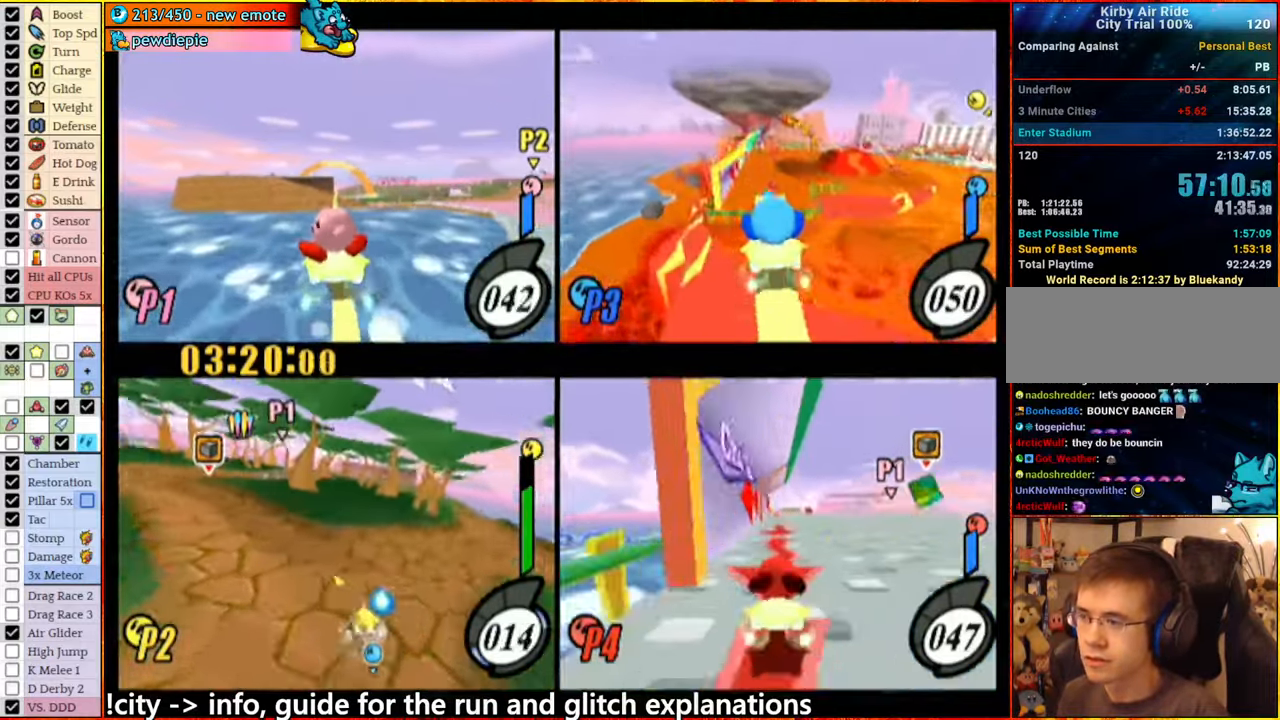
{"buttons": ["A"], "left_stick": "left", "right_stick": "center", "events": []}
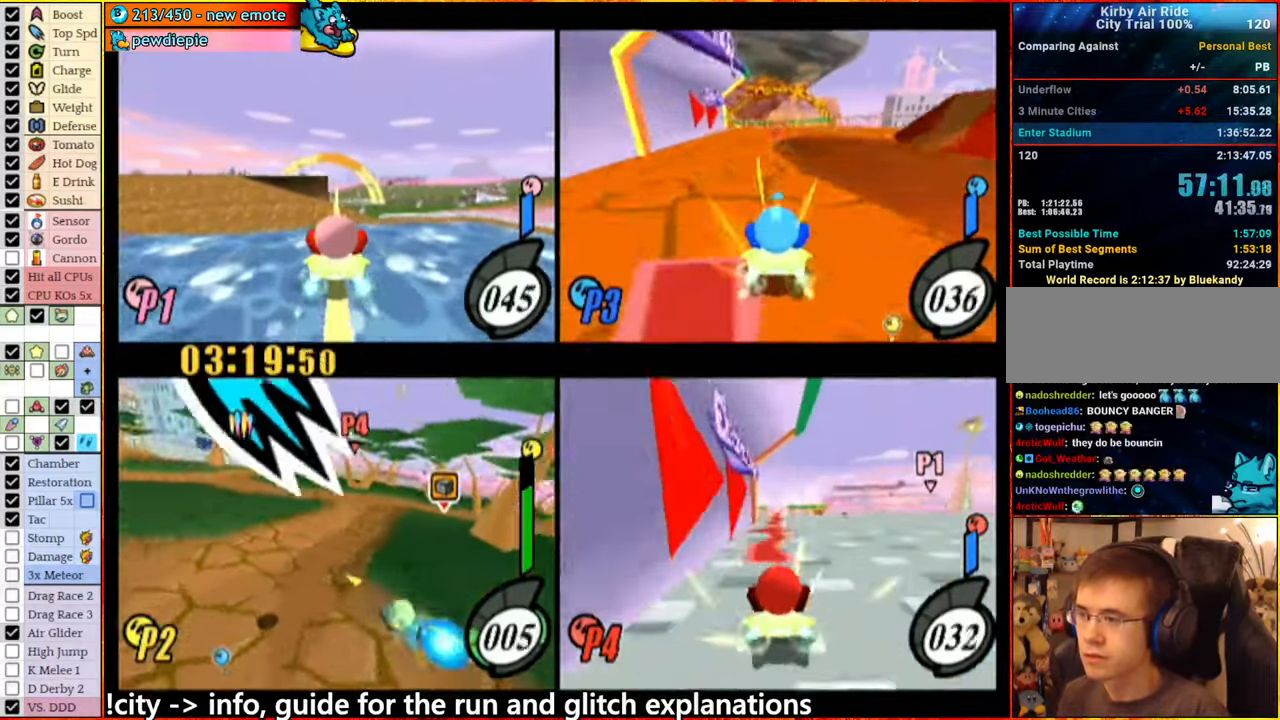
{"buttons": [], "left_stick": "center", "right_stick": "center", "events": [[167, "A", "up"], [300, "left_stick", "right"], [384, "A", "down"], [434, "left_stick", "center"], [467, "A", "up"]]}
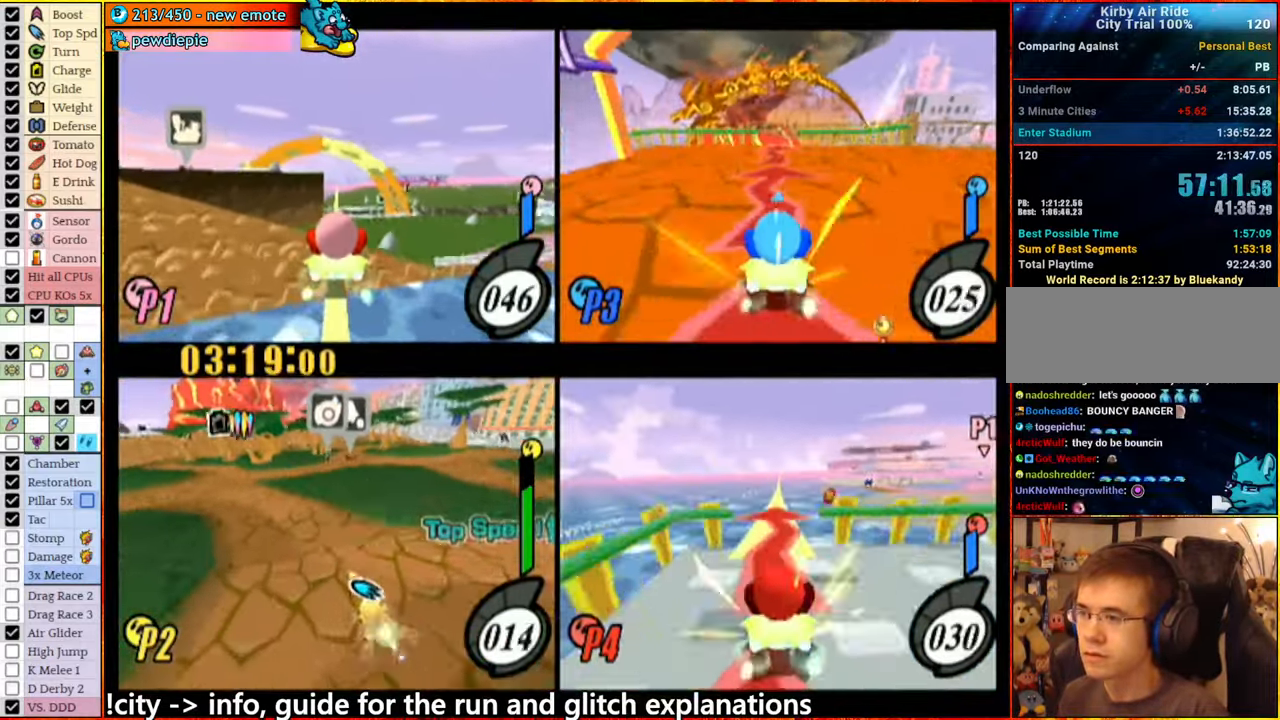
{"buttons": ["A"], "left_stick": "right", "right_stick": "center", "events": [[300, "A", "down"], [434, "A", "up"], [434, "left_stick", "right"], [500, "A", "down"]]}
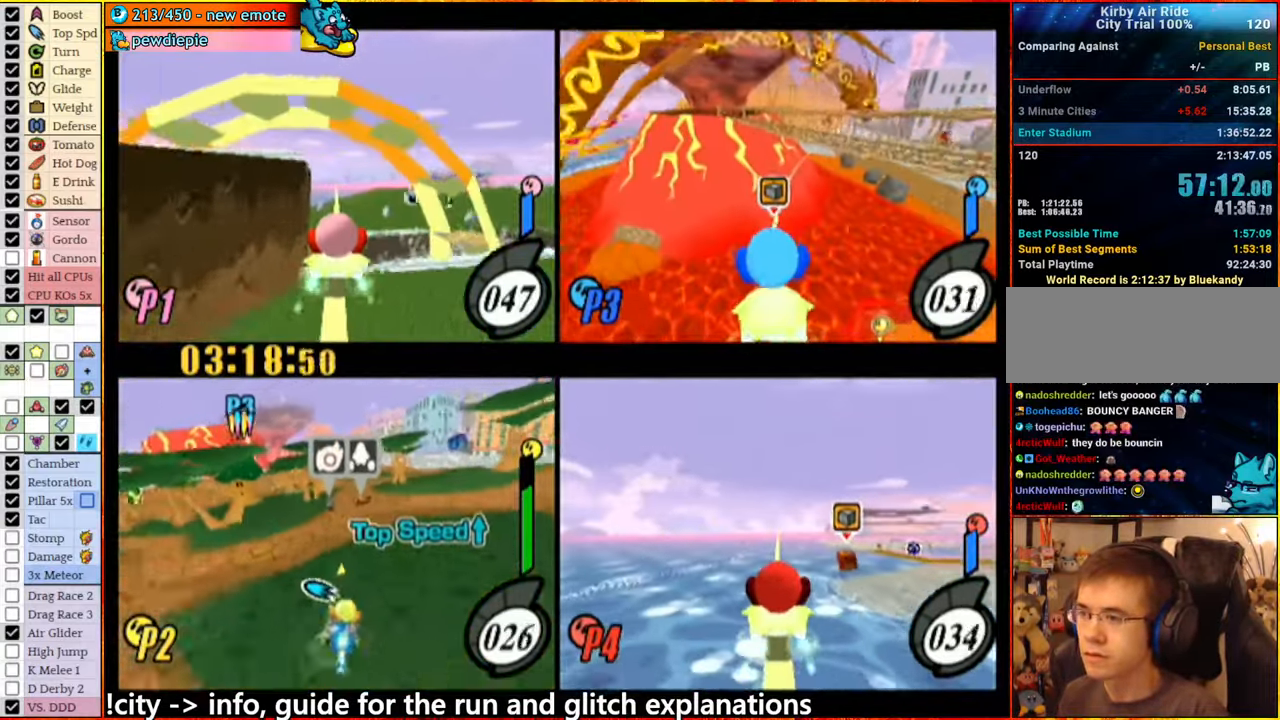
{"buttons": [], "left_stick": "right", "right_stick": "center", "events": [[17, "left_stick", "center"], [134, "A", "up"], [334, "left_stick", "left"], [384, "left_stick", "right"]]}
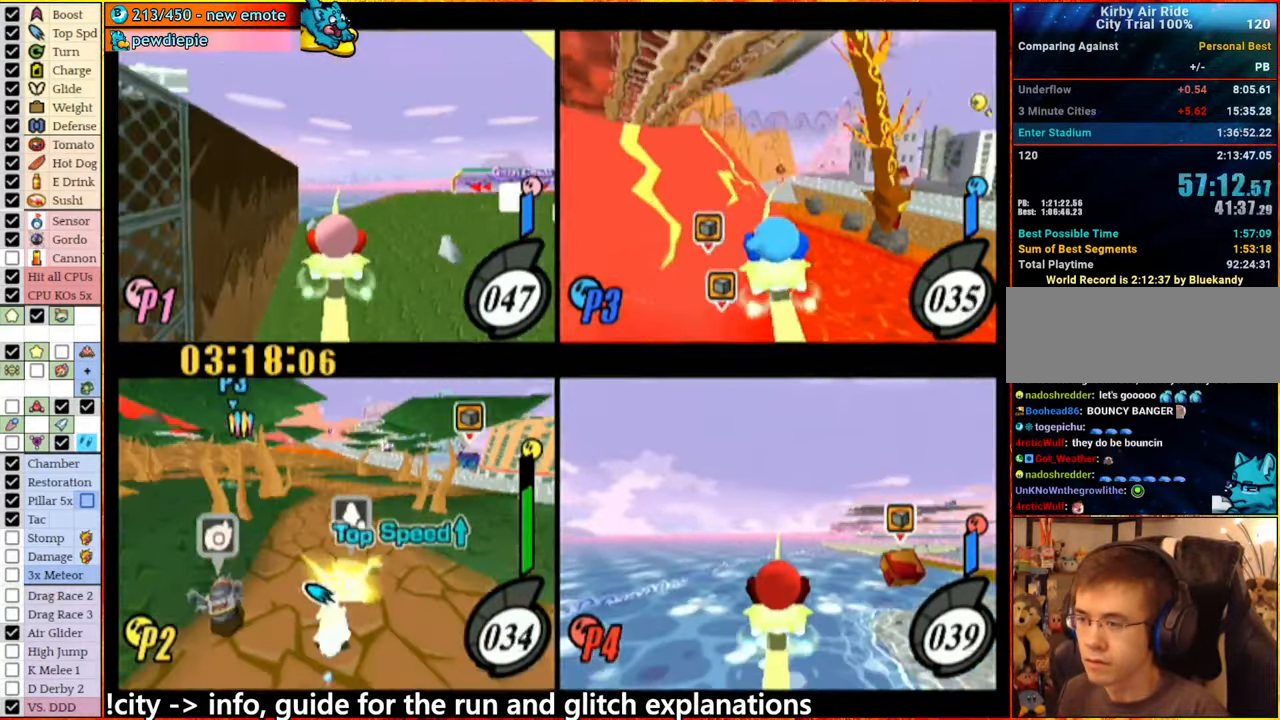
{"buttons": [], "left_stick": "center", "right_stick": "center", "events": [[34, "A", "down"], [250, "A", "up"], [367, "A", "down"], [417, "A", "up"], [434, "left_stick", "center"]]}
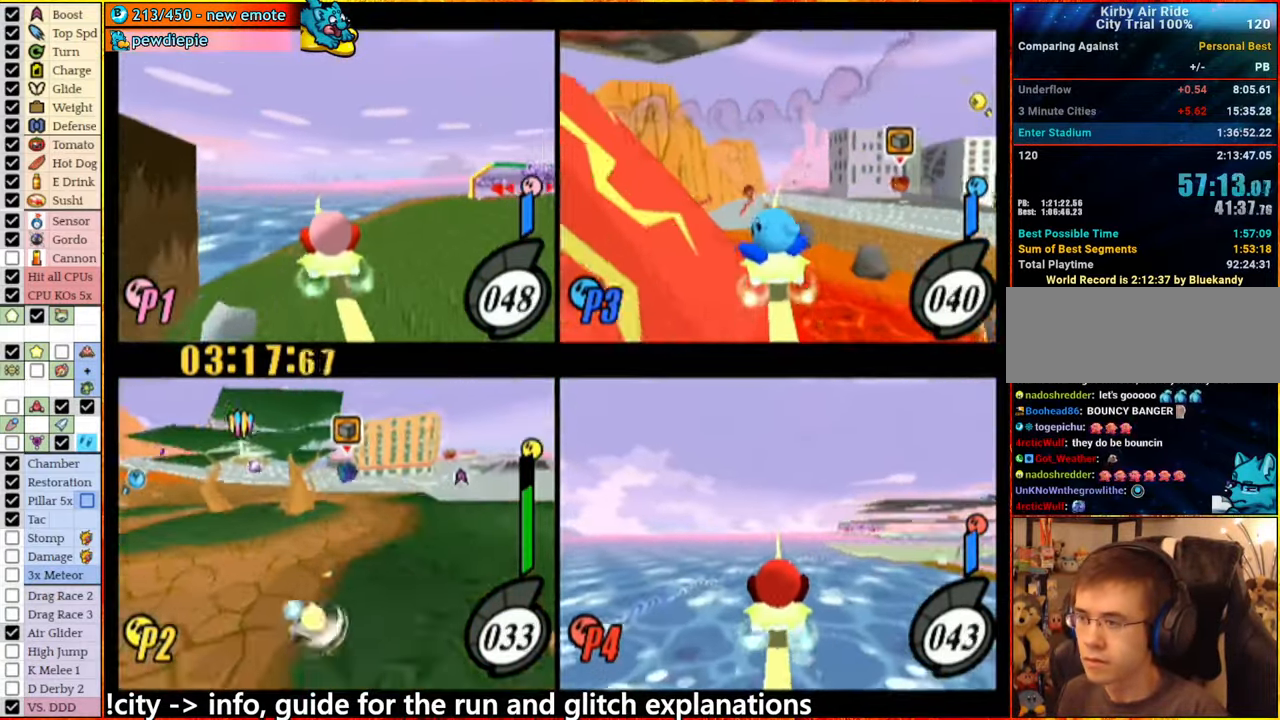
{"buttons": [], "left_stick": "center", "right_stick": "center", "events": [[184, "left_stick", "left"], [267, "left_stick", "center"]]}
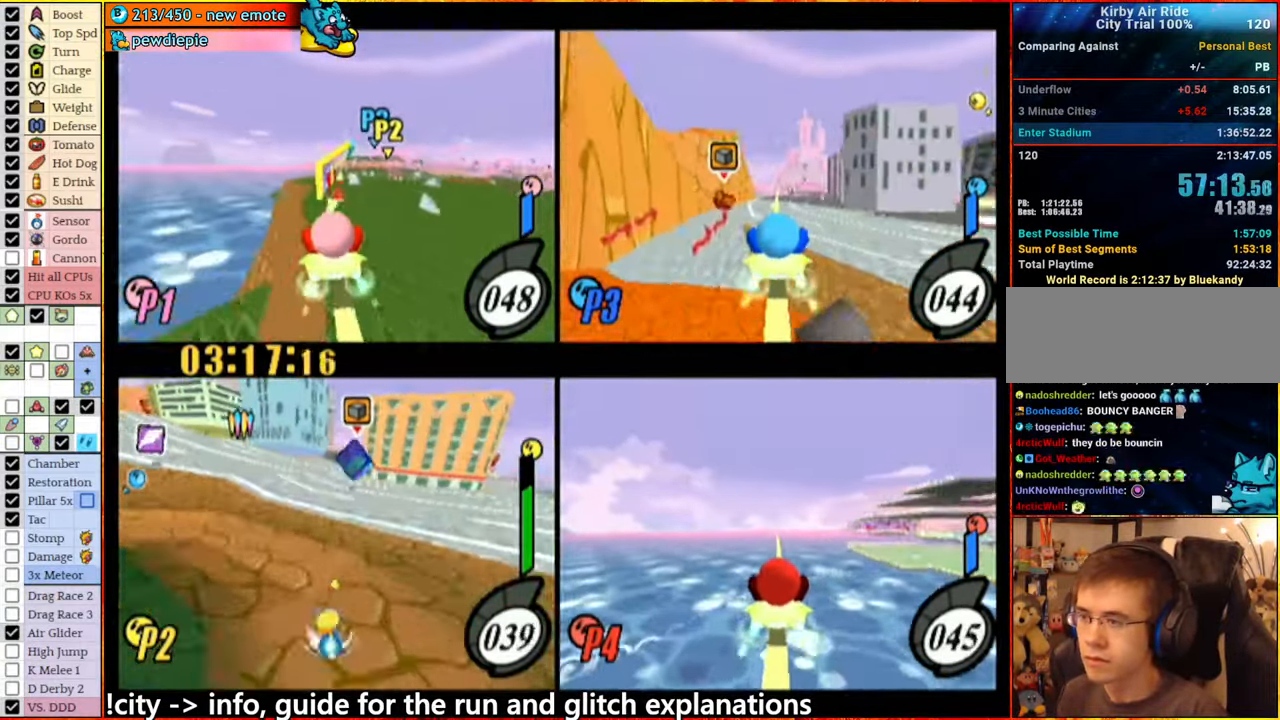
{"buttons": [], "left_stick": "right", "right_stick": "center", "events": [[234, "left_stick", "right"], [317, "left_stick", "center"], [483, "left_stick", "right"]]}
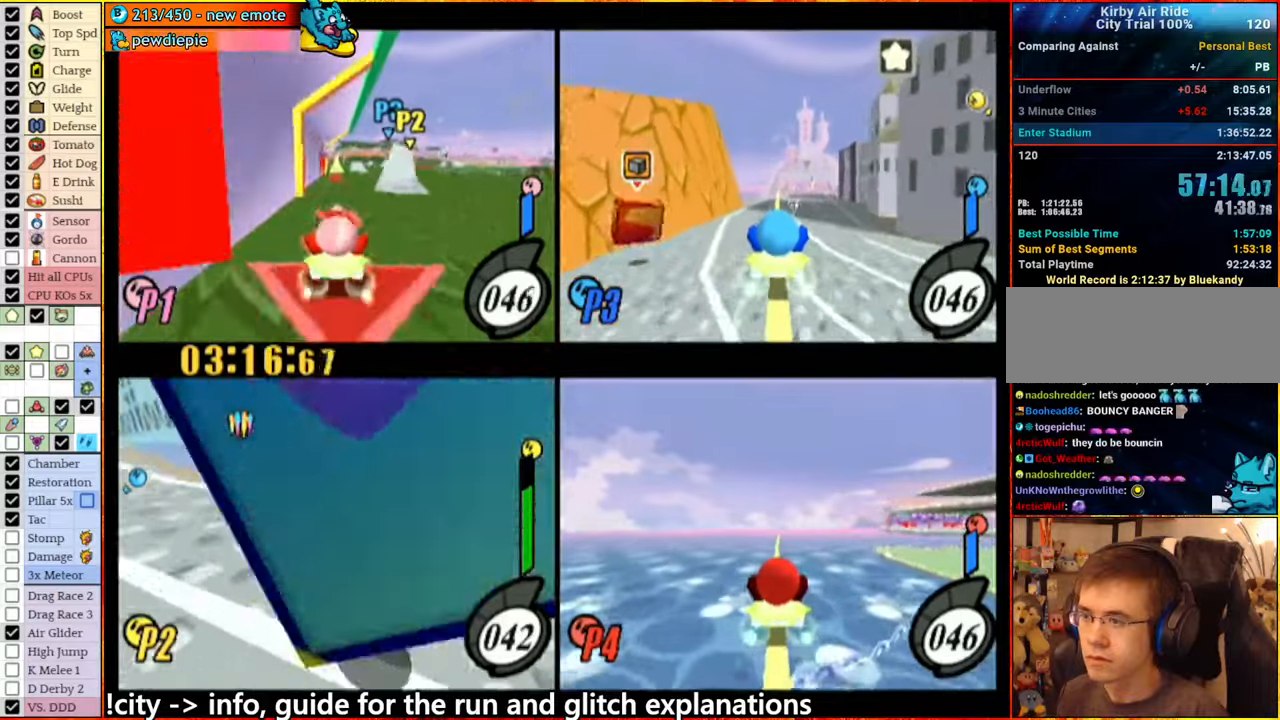
{"buttons": [], "left_stick": "center", "right_stick": "center", "events": [[66, "left_stick", "center"], [216, "left_stick", "left"], [316, "left_stick", "center"]]}
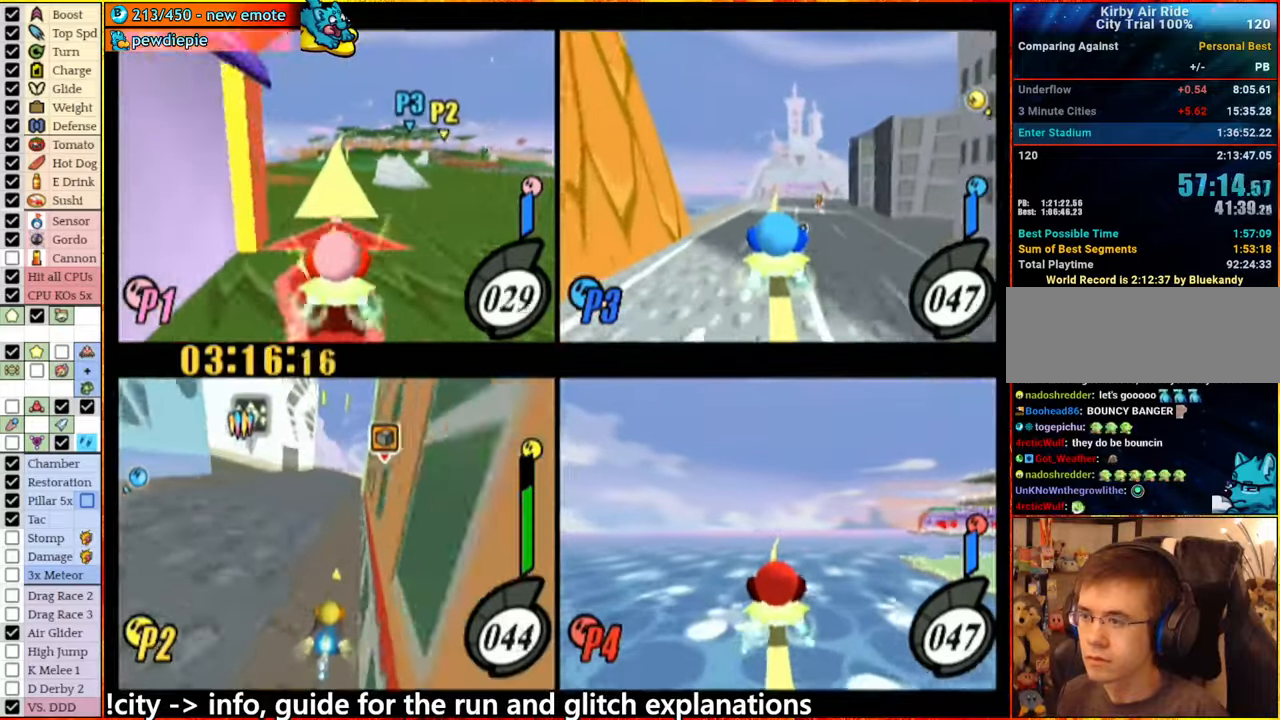
{"buttons": ["A"], "left_stick": "right", "right_stick": "center", "events": [[150, "A", "down"], [216, "left_stick", "right"], [400, "A", "up"], [483, "A", "down"]]}
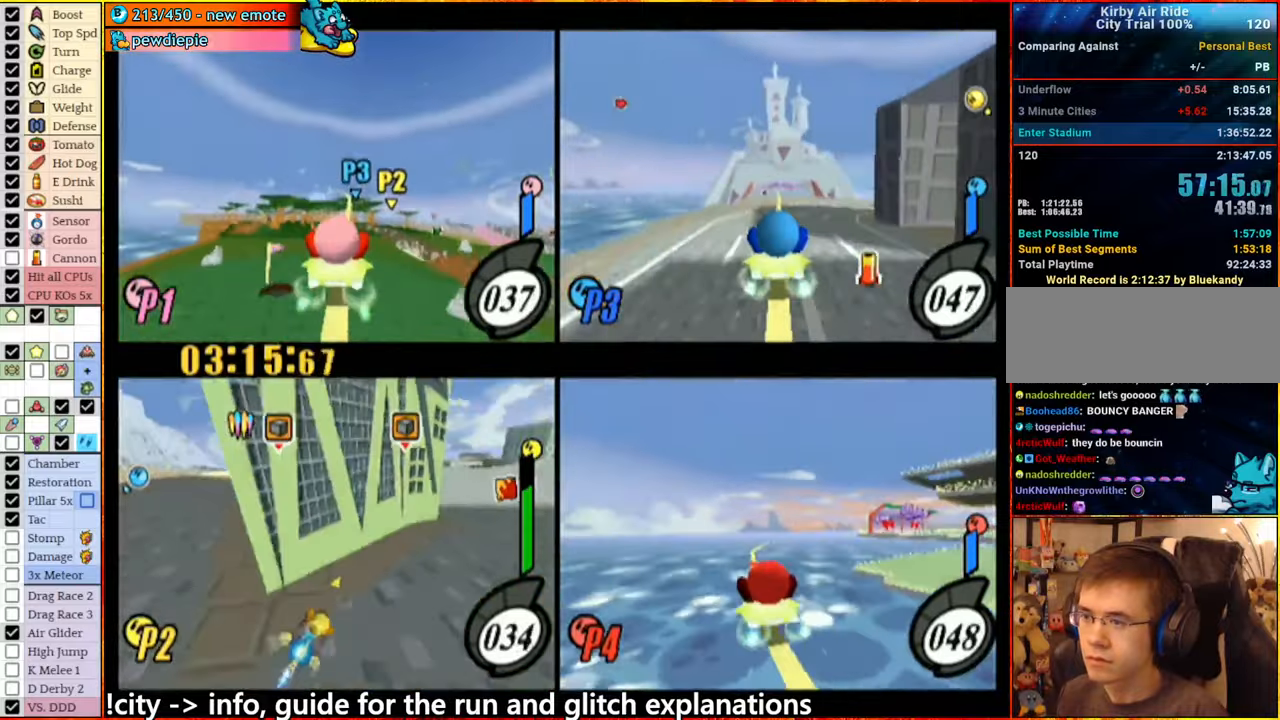
{"buttons": [], "left_stick": "left", "right_stick": "center", "events": [[83, "A", "up"], [166, "left_stick", "center"], [266, "left_stick", "left"], [283, "A", "down"], [416, "A", "up"]]}
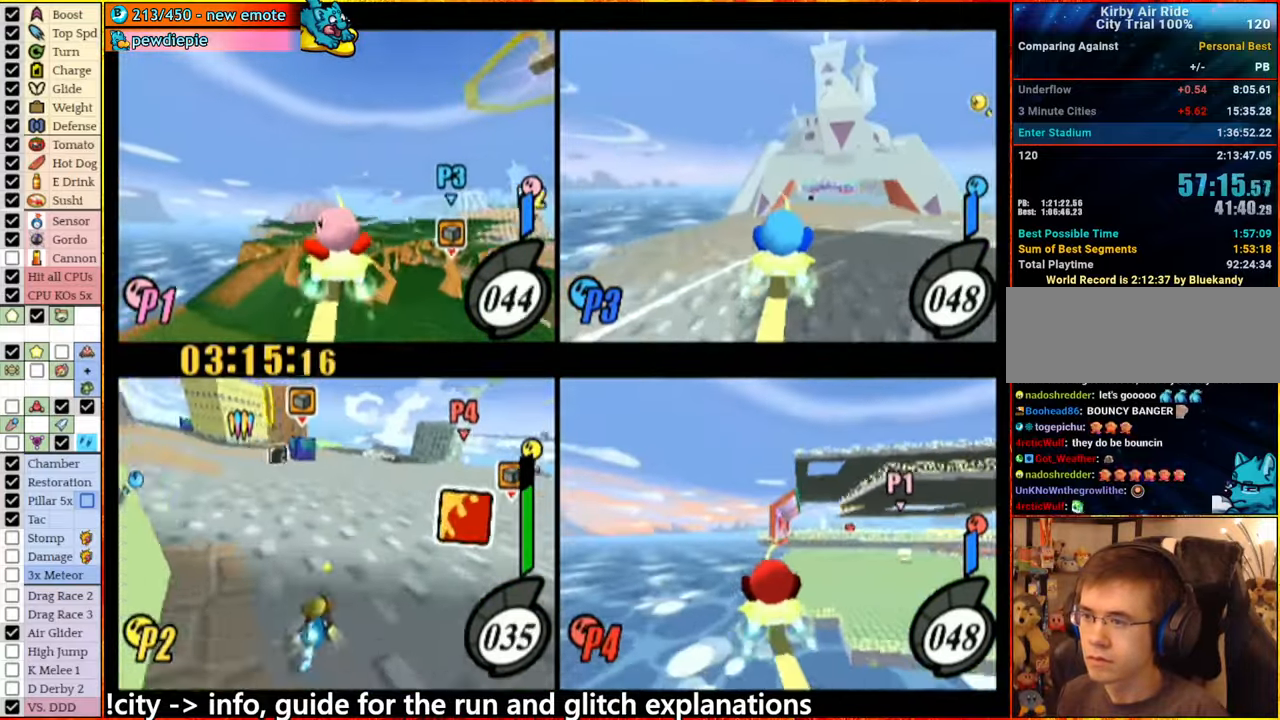
{"buttons": [], "left_stick": "center", "right_stick": "center", "events": [[16, "A", "down"], [100, "A", "up"], [133, "left_stick", "center"], [200, "A", "down"], [300, "A", "up"]]}
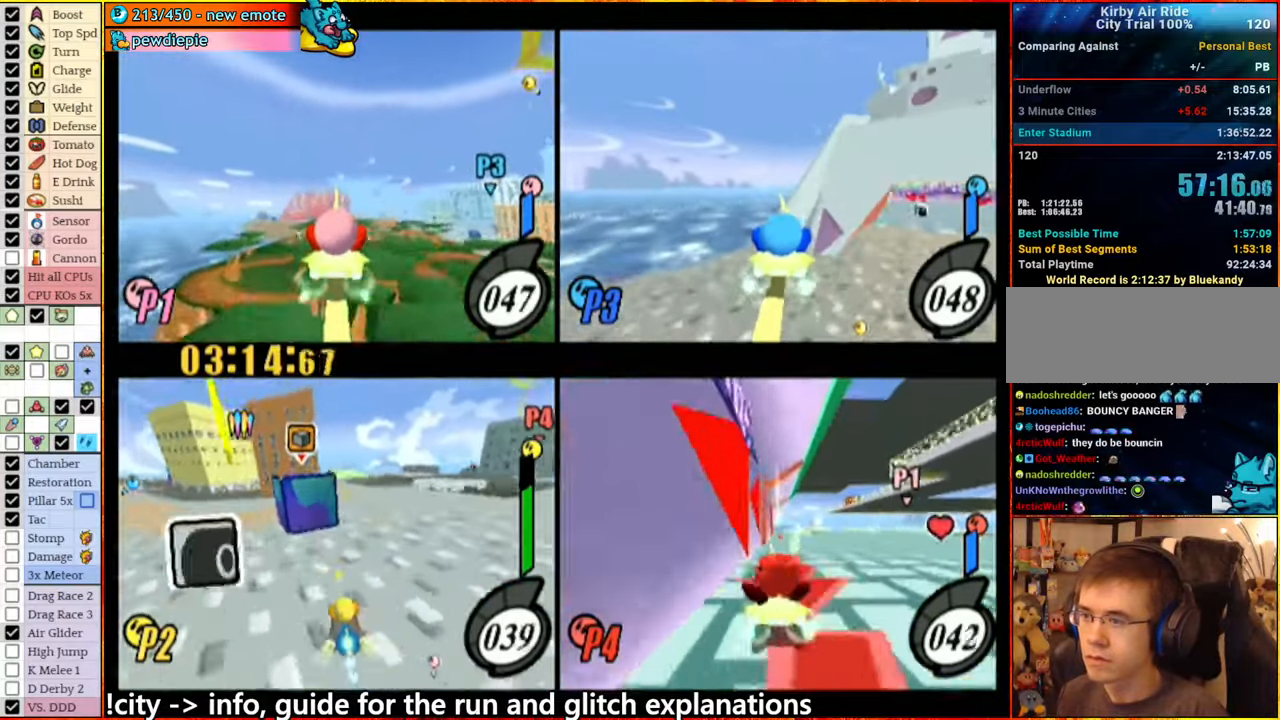
{"buttons": ["A"], "left_stick": "left", "right_stick": "center", "events": [[116, "left_stick", "left"], [183, "A", "down"], [416, "A", "up"], [500, "A", "down"]]}
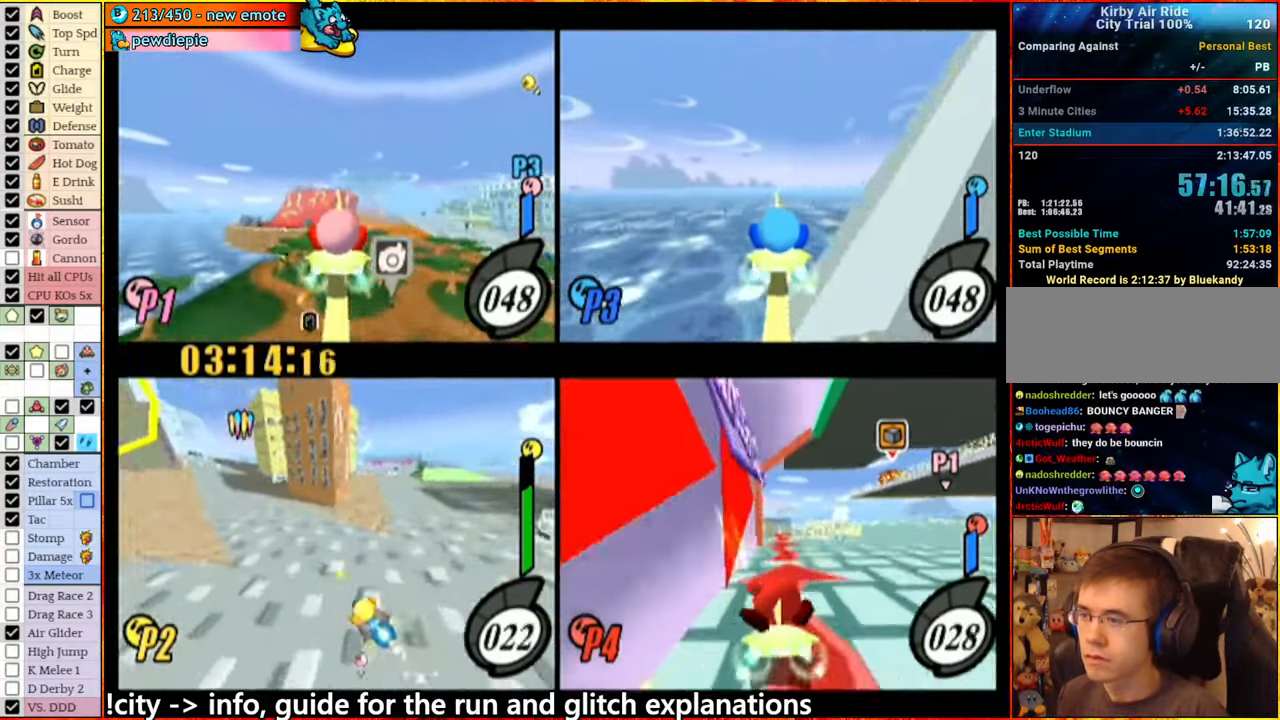
{"buttons": ["A"], "left_stick": "left", "right_stick": "center", "events": []}
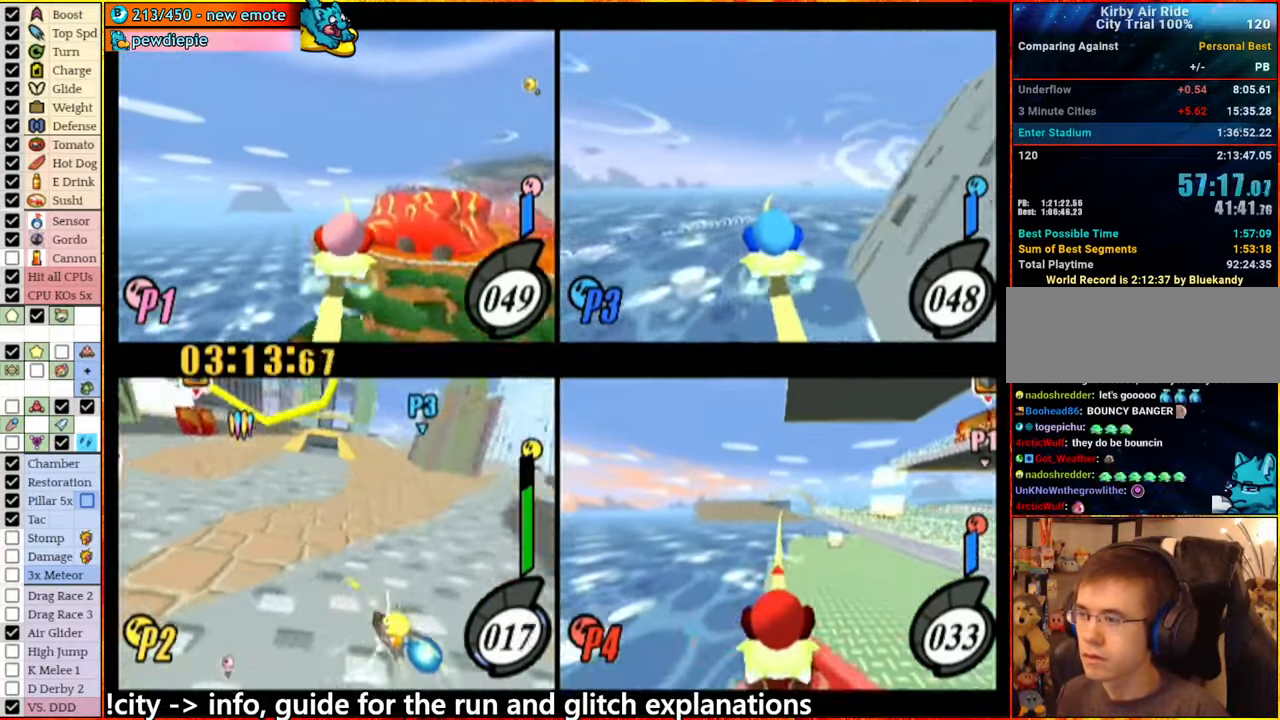
{"buttons": [], "left_stick": "center", "right_stick": "center", "events": [[333, "A", "up"], [383, "left_stick", "center"]]}
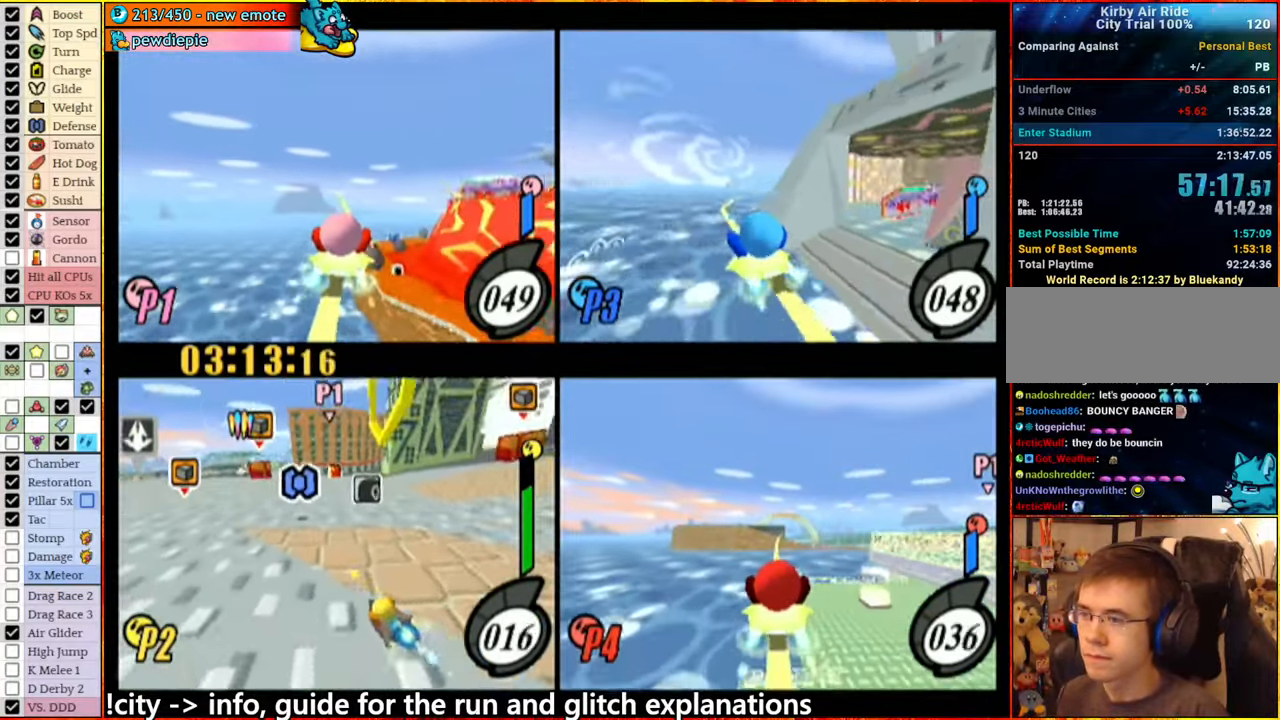
{"buttons": [], "left_stick": "center", "right_stick": "center", "events": []}
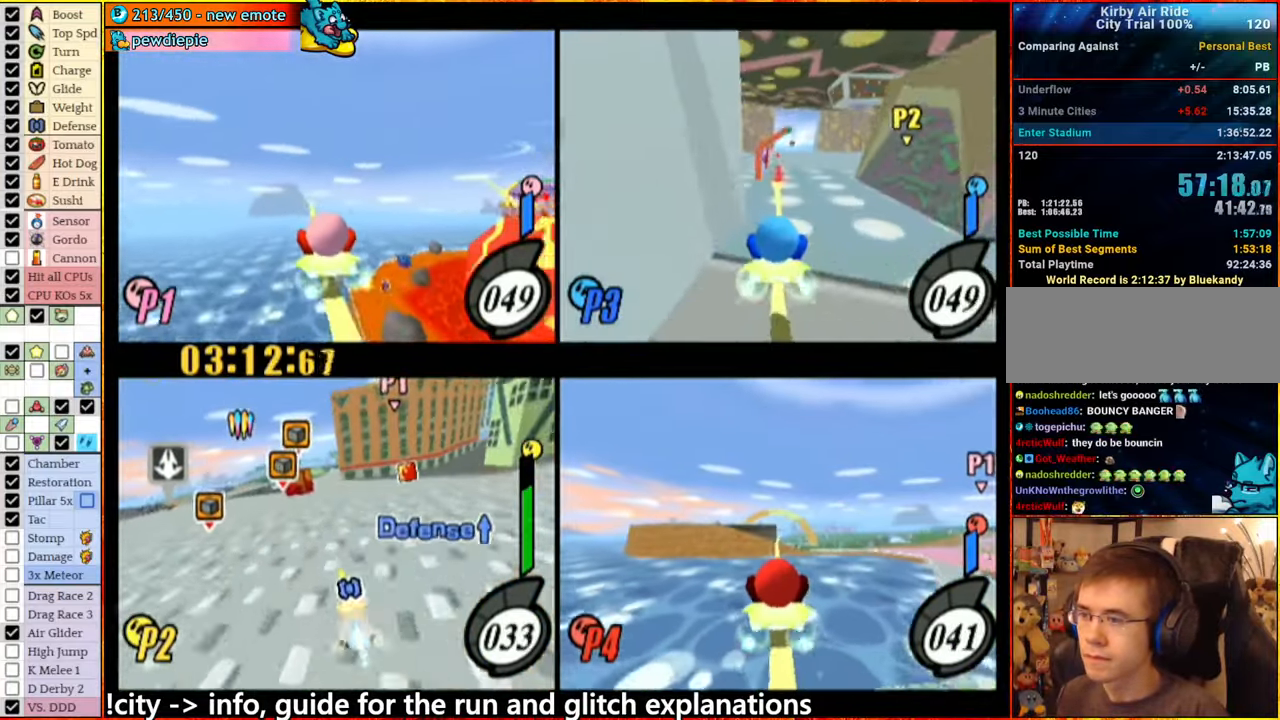
{"buttons": [], "left_stick": "center", "right_stick": "center", "events": [[100, "left_stick", "right"], [150, "left_stick", "center"], [316, "left_stick", "left"], [416, "left_stick", "center"]]}
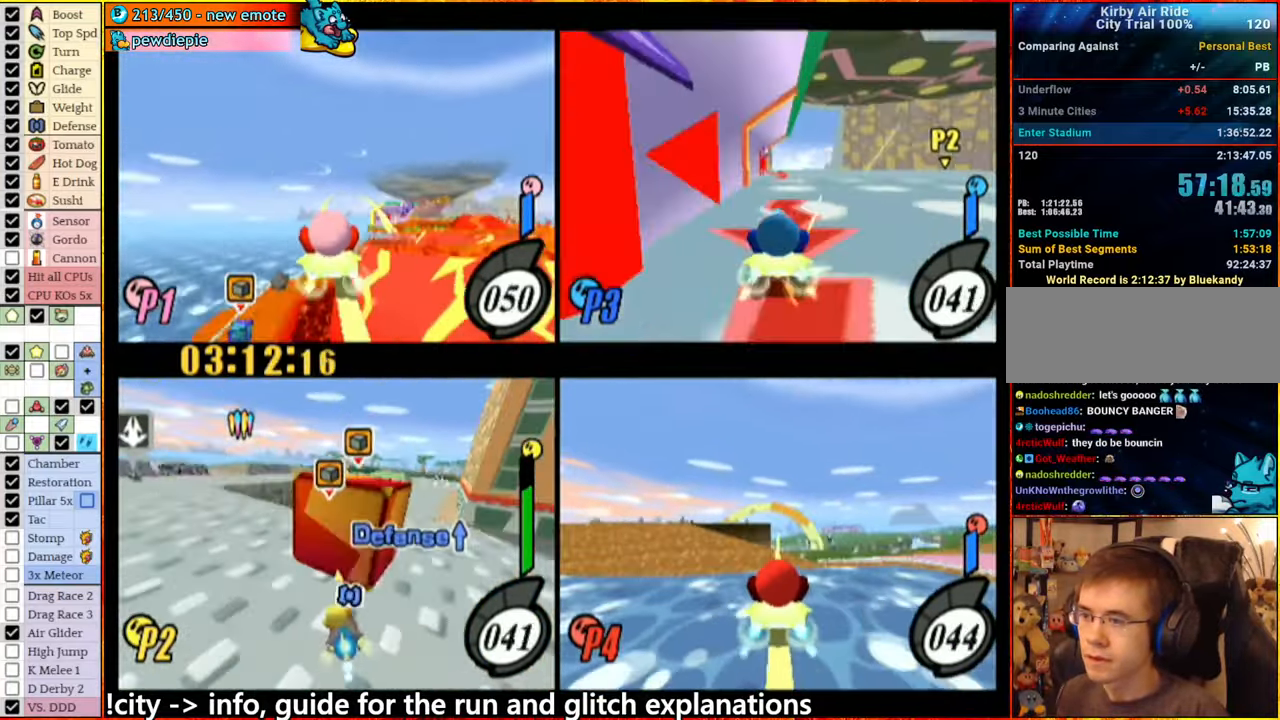
{"buttons": [], "left_stick": "right", "right_stick": "center", "events": [[16, "left_stick", "right"], [66, "A", "down"], [450, "A", "up"]]}
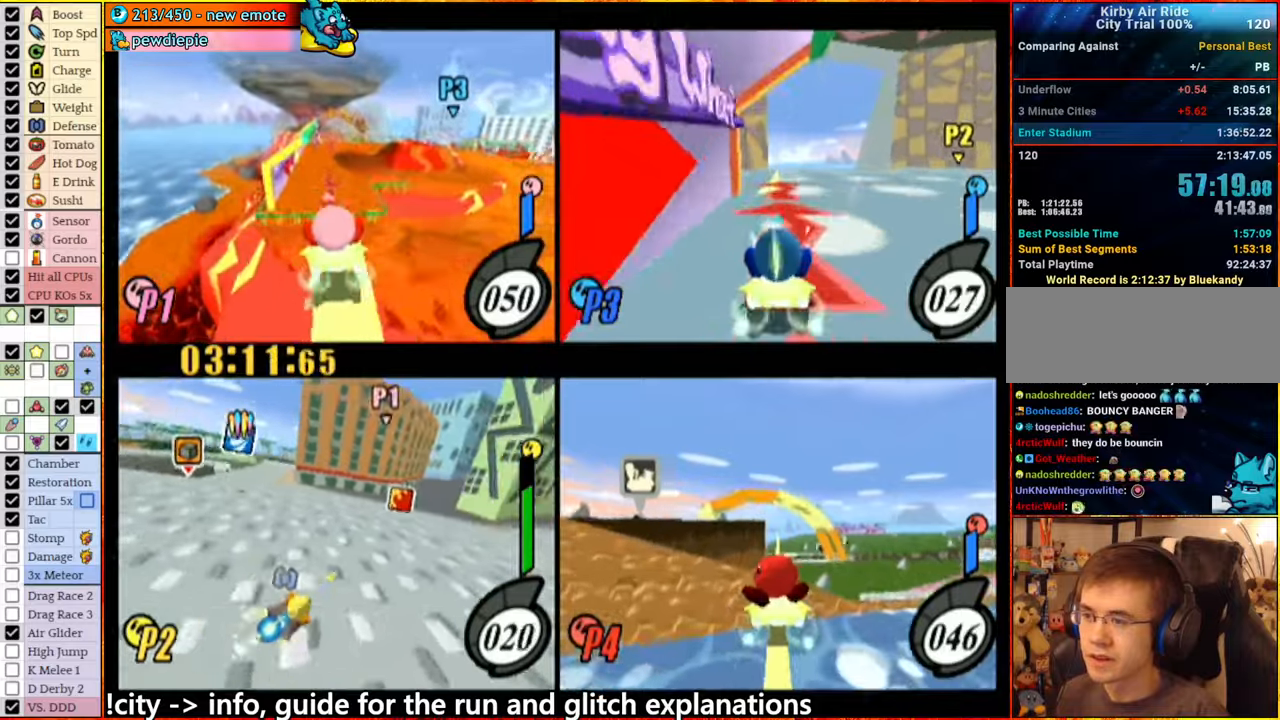
{"buttons": [], "left_stick": "center", "right_stick": "center", "events": [[200, "A", "down"], [333, "A", "up"], [400, "left_stick", "center"]]}
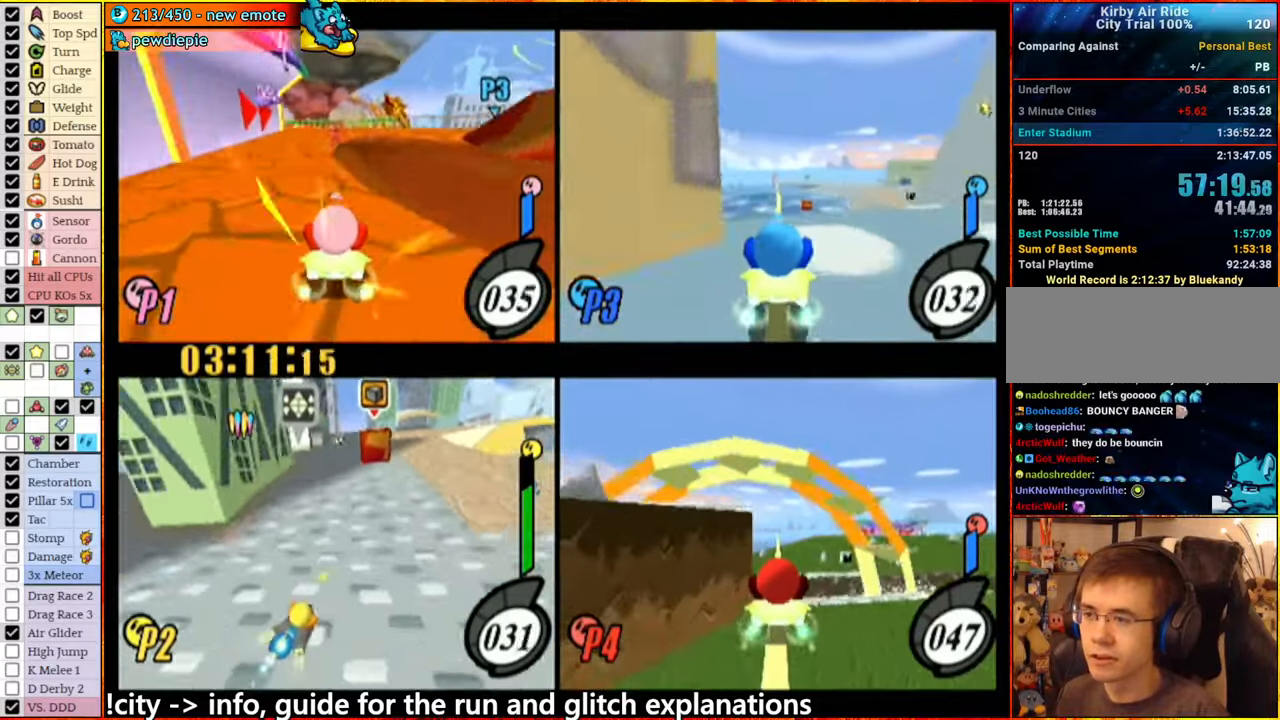
{"buttons": [], "left_stick": "left", "right_stick": "center", "events": [[233, "left_stick", "left"]]}
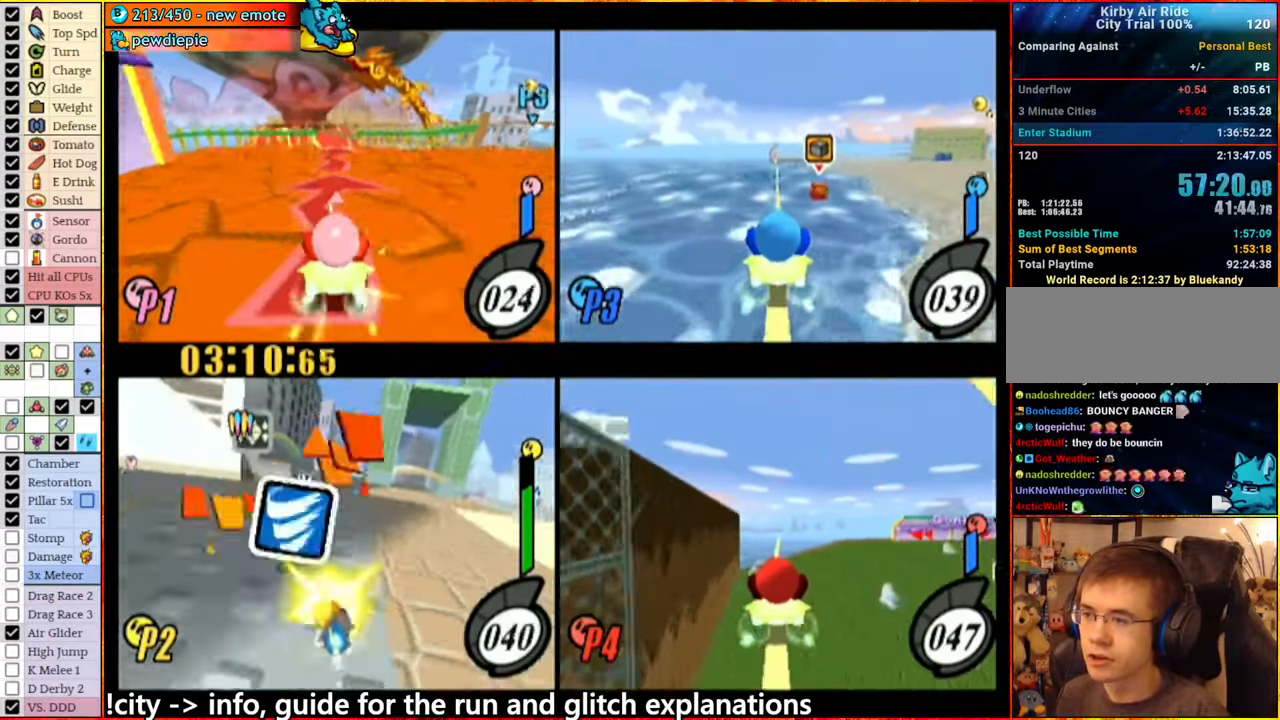
{"buttons": ["A"], "left_stick": "right", "right_stick": "center", "events": [[33, "A", "down"], [167, "A", "up"], [233, "left_stick", "center"], [333, "A", "down"], [333, "left_stick", "right"]]}
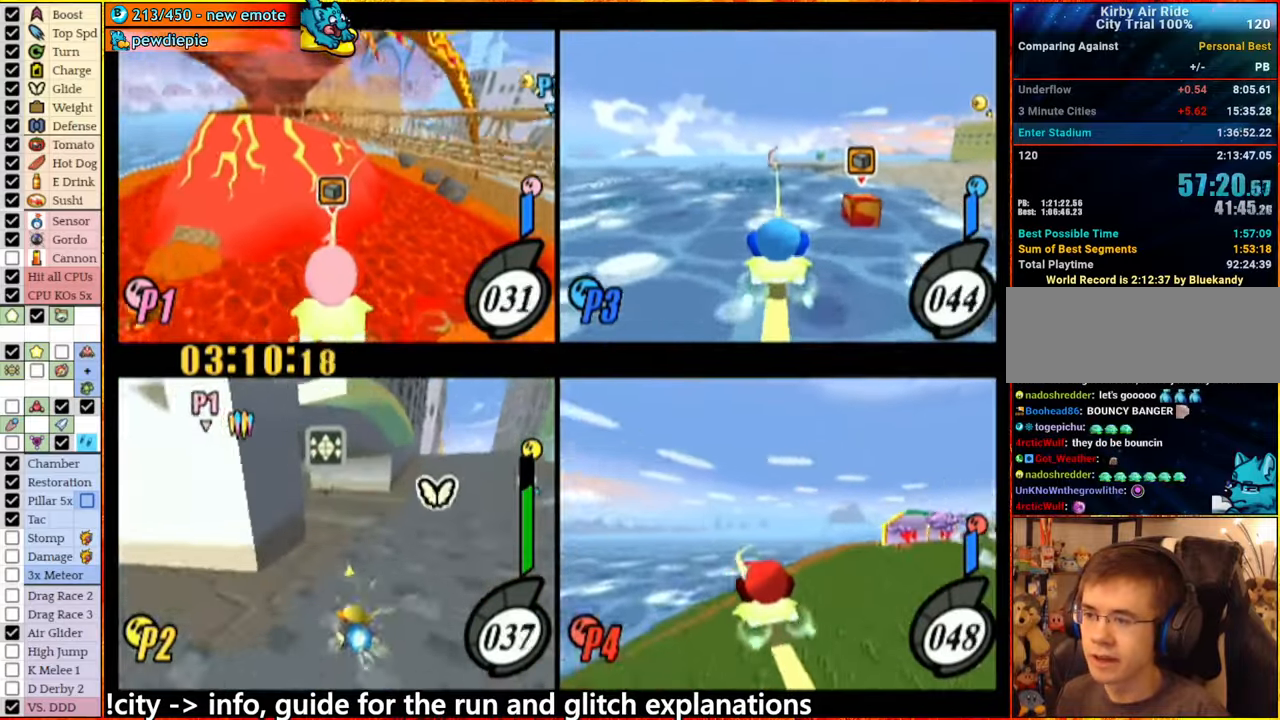
{"buttons": ["A"], "left_stick": "left", "right_stick": "center", "events": [[100, "A", "up"], [183, "A", "down"], [200, "left_stick", "left"], [417, "A", "up"], [483, "A", "down"]]}
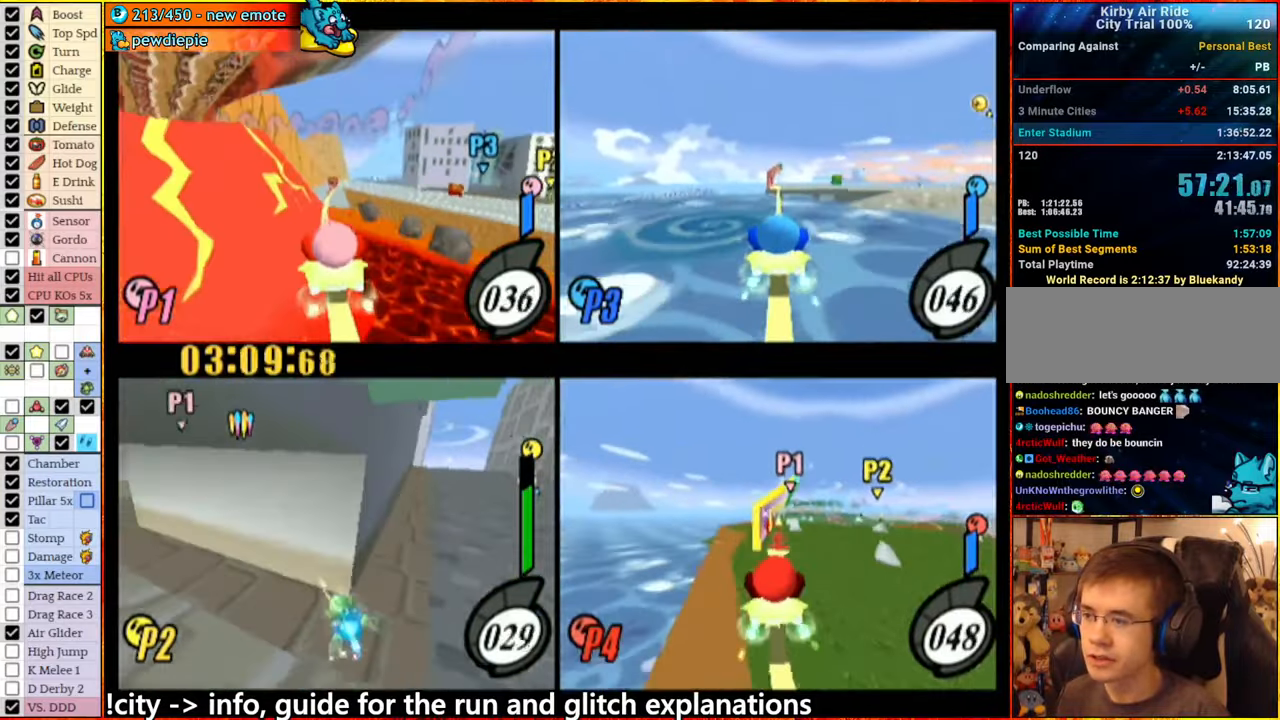
{"buttons": ["A"], "left_stick": "down", "right_stick": "center", "events": [[50, "left_stick", "center"], [100, "A", "up"], [183, "A", "down"], [200, "left_stick", "down"]]}
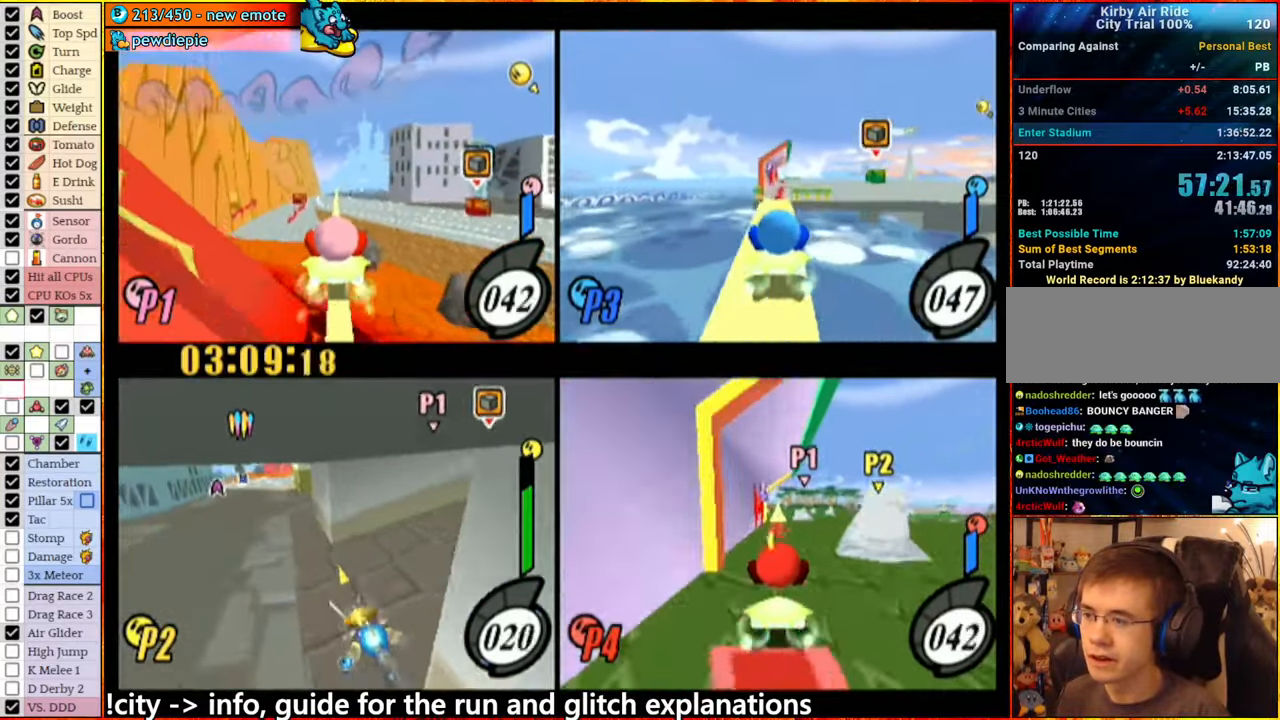
{"buttons": [], "left_stick": "left", "right_stick": "left", "events": [[267, "A", "up"], [333, "left_stick", "left"], [333, "right_stick", "down-left"], [400, "right_stick", "left"]]}
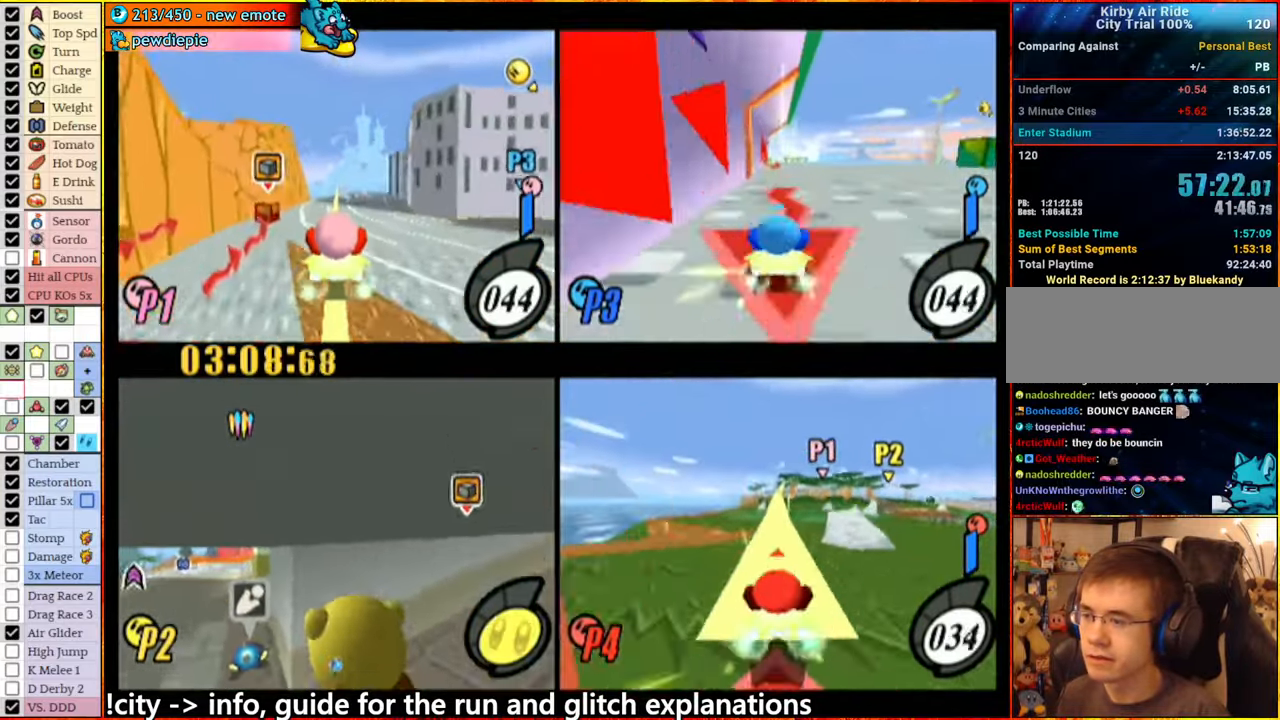
{"buttons": ["A"], "left_stick": "up", "right_stick": "center", "events": [[250, "right_stick", "center"], [367, "left_stick", "up"], [483, "A", "down"]]}
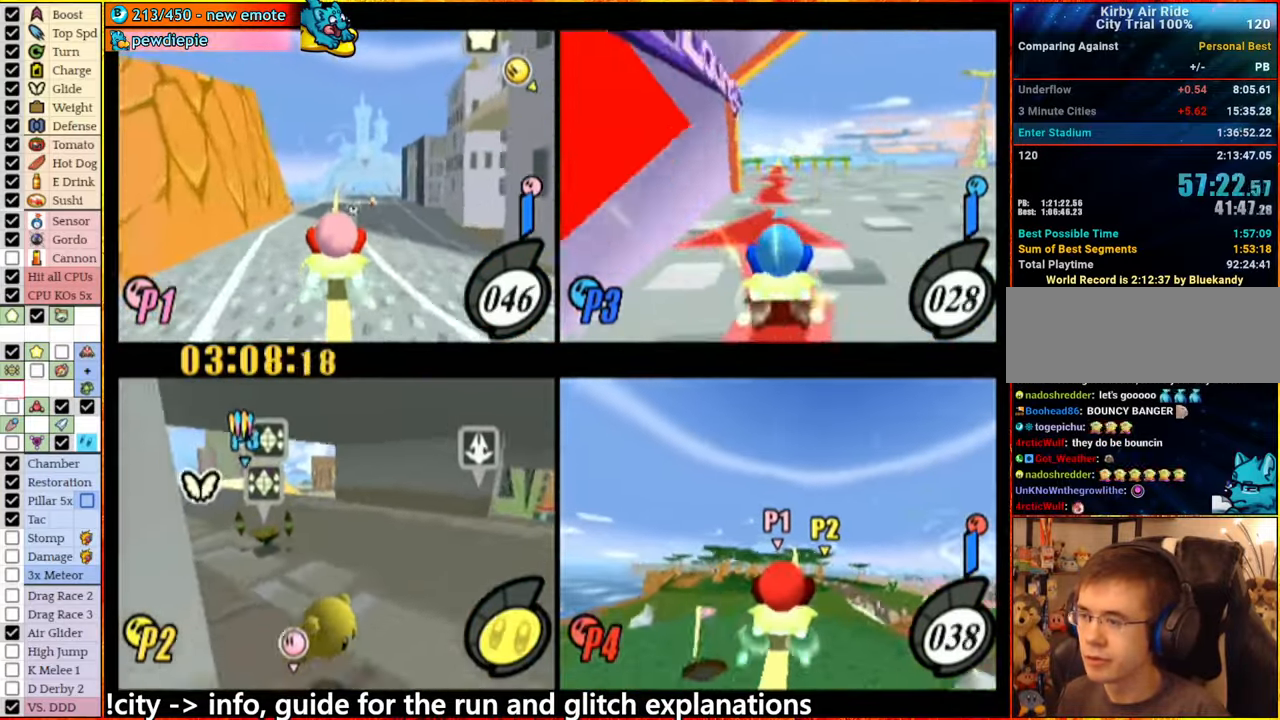
{"buttons": [], "left_stick": "up", "right_stick": "center", "events": [[150, "A", "up"]]}
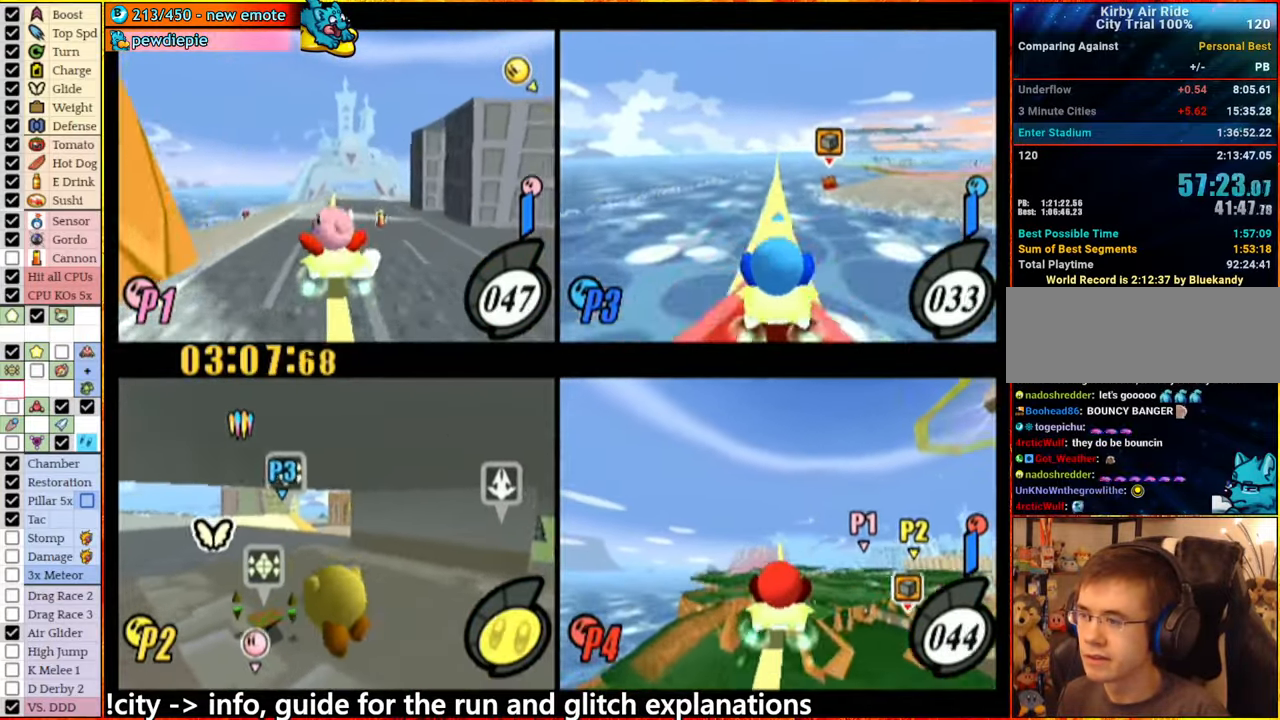
{"buttons": [], "left_stick": "up", "right_stick": "center", "events": [[17, "A", "down"], [117, "A", "up"]]}
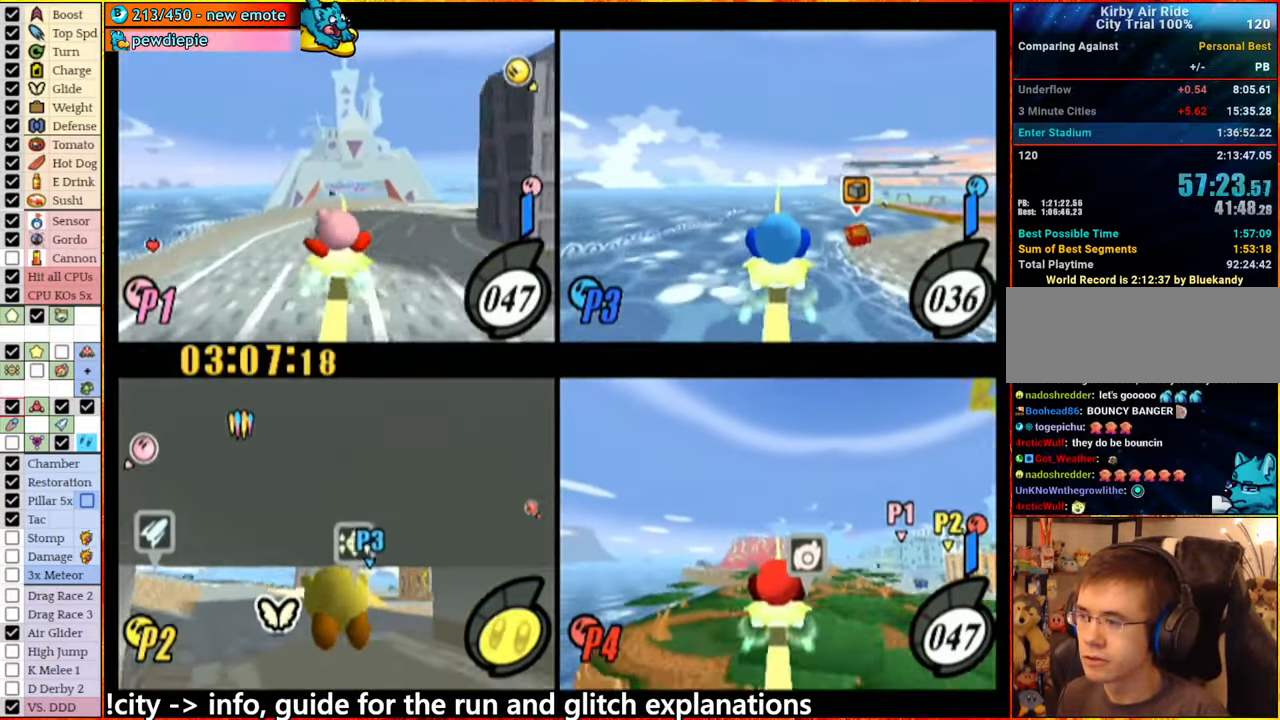
{"buttons": [], "left_stick": "center", "right_stick": "center", "events": [[183, "left_stick", "center"]]}
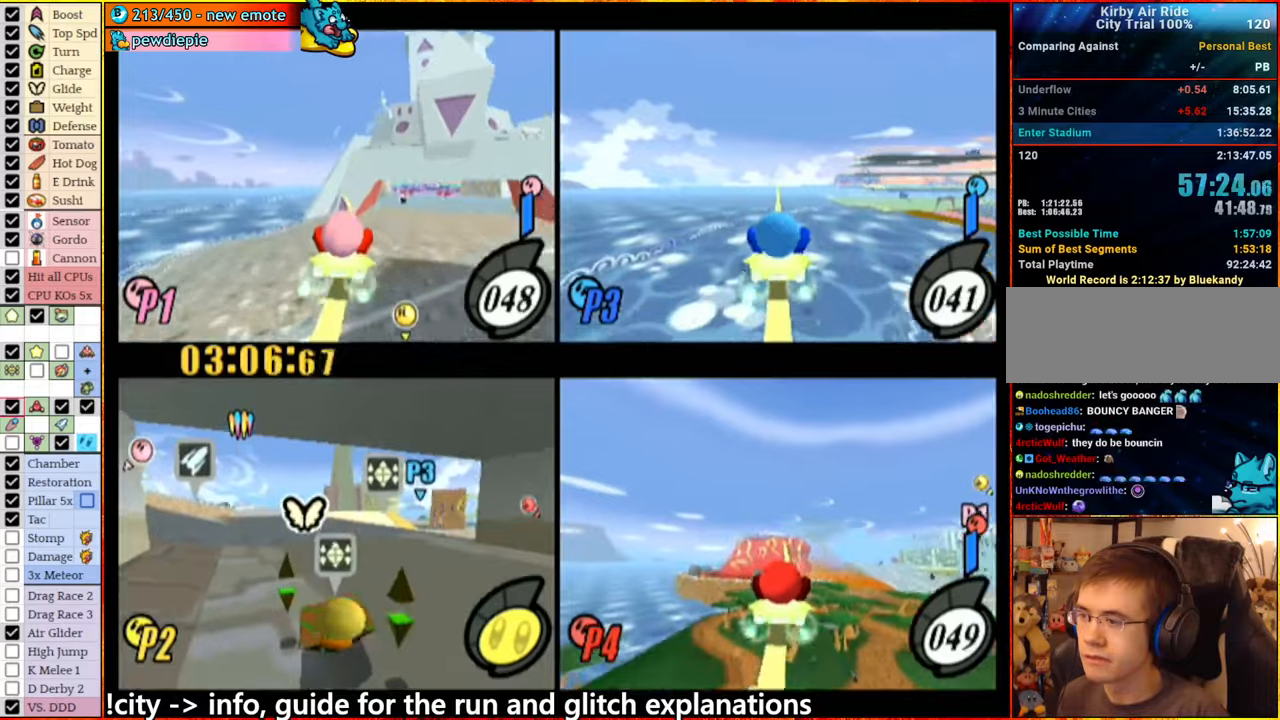
{"buttons": [], "left_stick": "right", "right_stick": "center", "events": [[134, "A", "down"], [167, "left_stick", "left"], [434, "left_stick", "center"], [450, "A", "up"], [484, "left_stick", "right"]]}
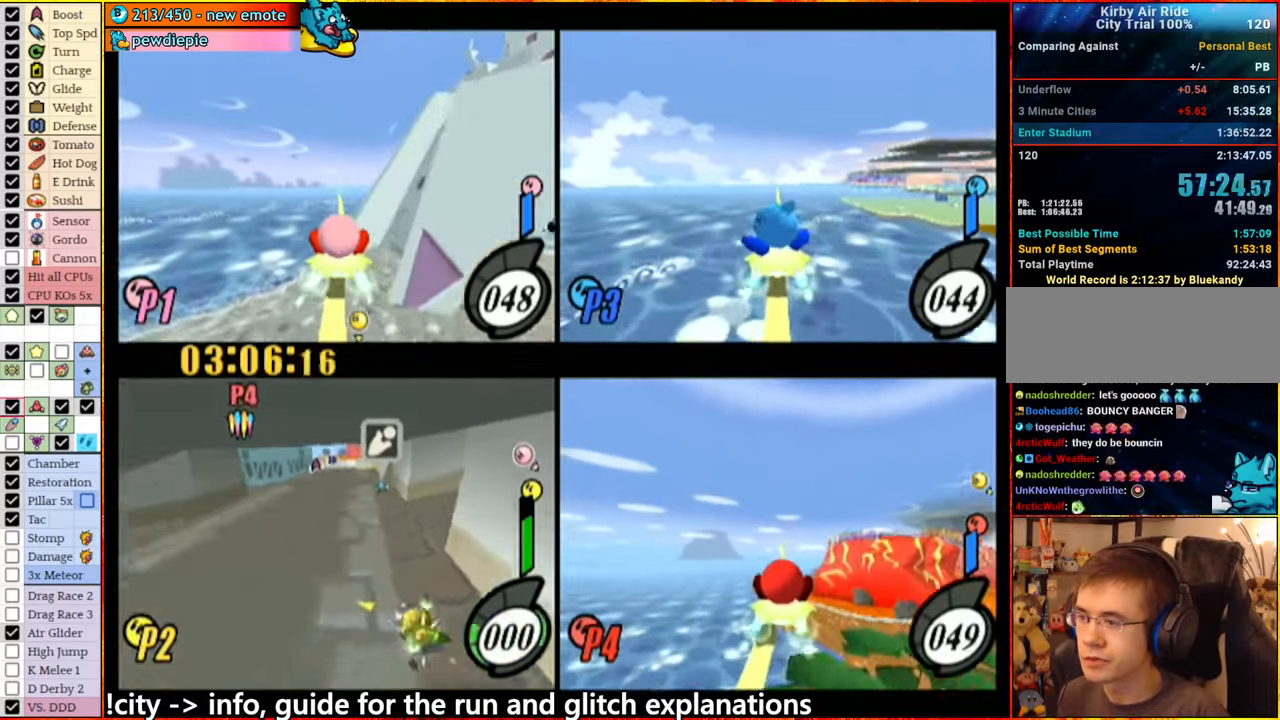
{"buttons": ["A"], "left_stick": "right", "right_stick": "center", "events": [[50, "A", "down"], [150, "left_stick", "center"], [200, "A", "up"], [450, "left_stick", "right"], [467, "A", "down"]]}